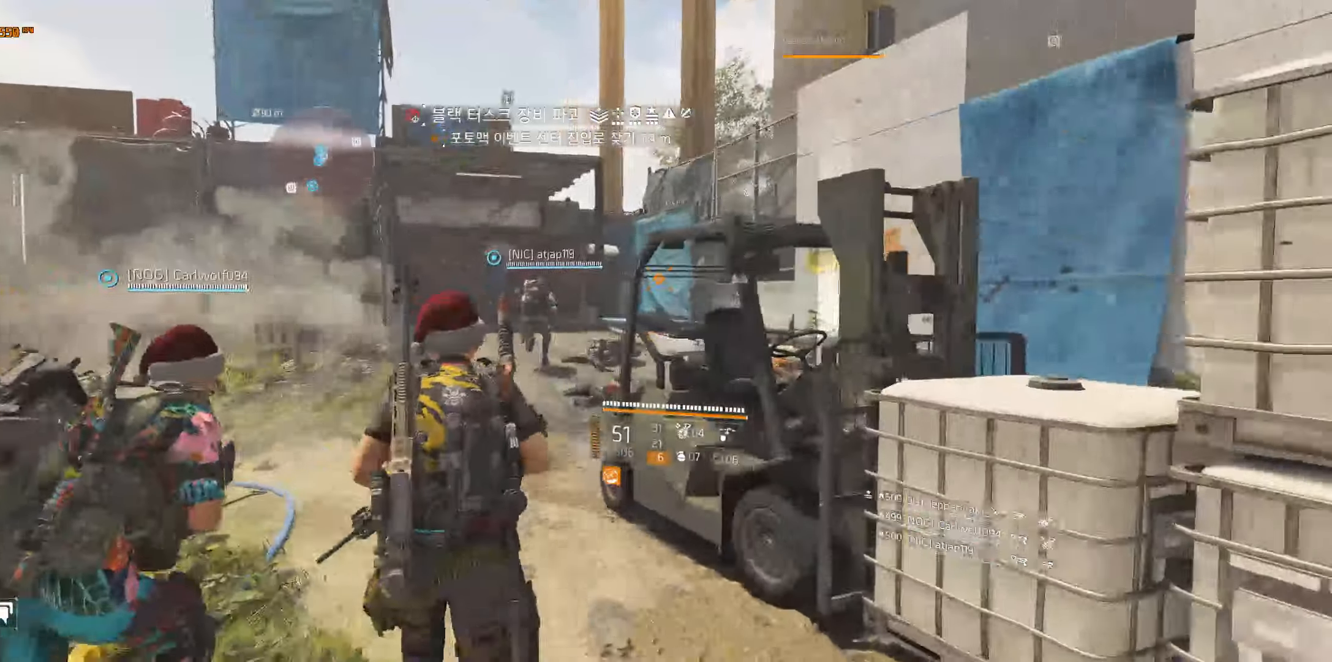
Gameplay with a controller (Xbox layout); each line is a JSON object with the inputs held at the frame after it. "events" lists button and stick changes between this image and that frame as [ms after this image, input, new state], when the widget could be followed in between. Not read: DPAD_DOWN DPAD_LEFT DPAD_RIGHT DPAD_UP HOME L1 L2 L3 R1 R2 R3 other_buttons right_stick.
{"buttons": [], "left_stick": "up", "events": [[17, "left_stick", "up"]]}
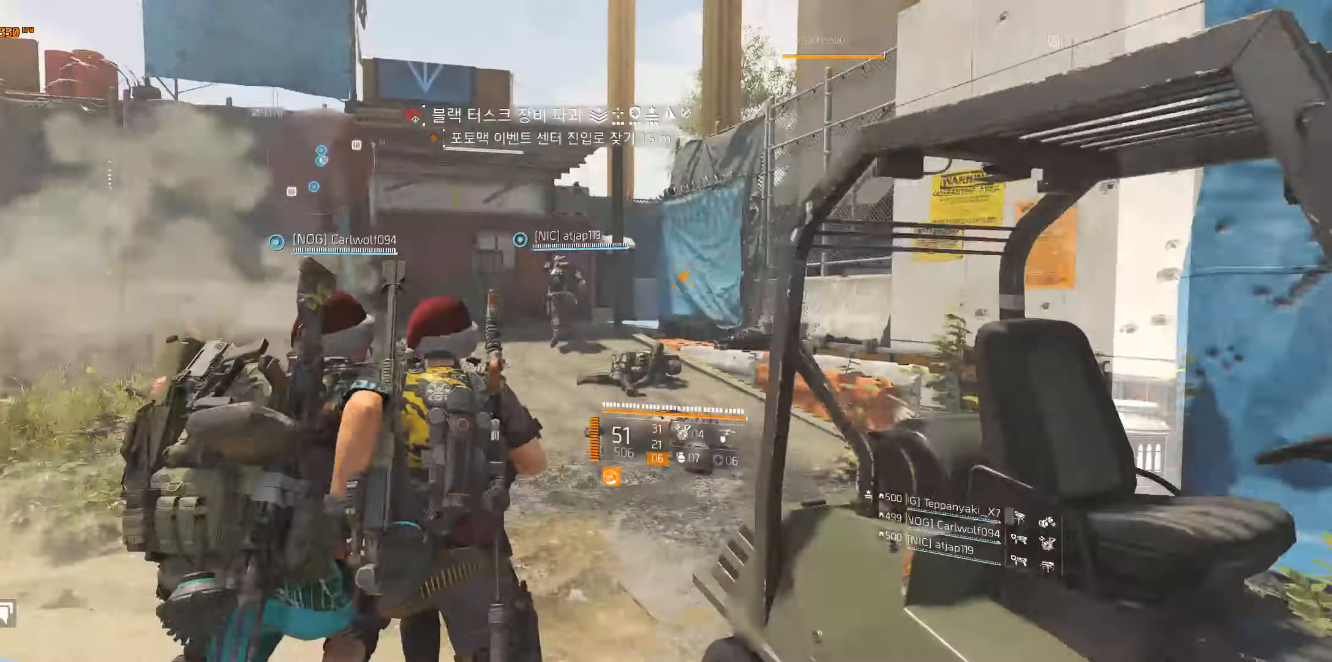
{"buttons": [], "left_stick": "up", "events": []}
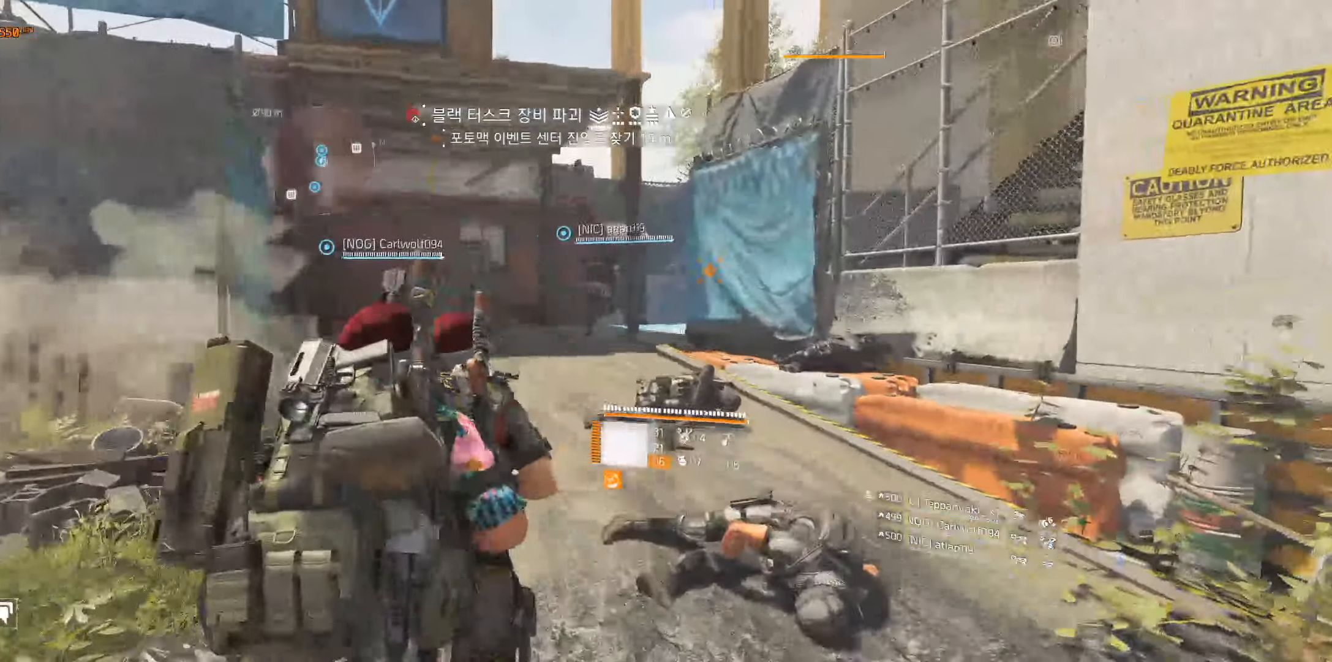
{"buttons": [], "left_stick": "up", "events": []}
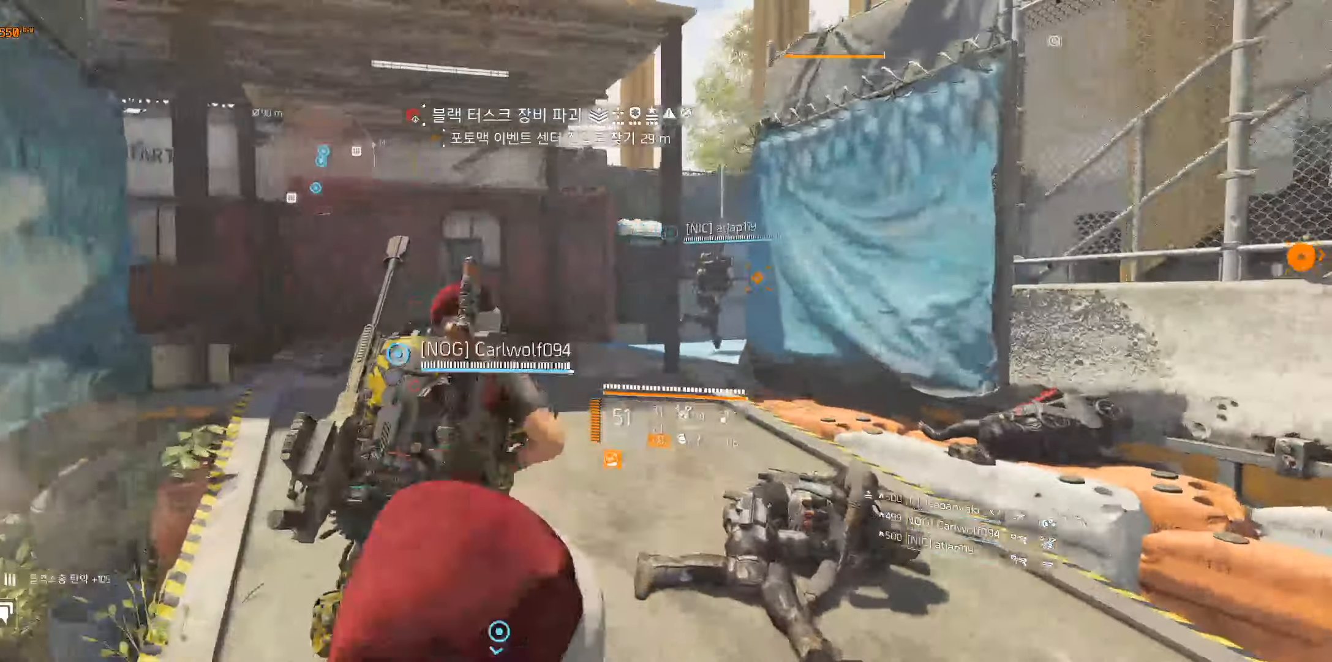
{"buttons": [], "left_stick": "up", "events": []}
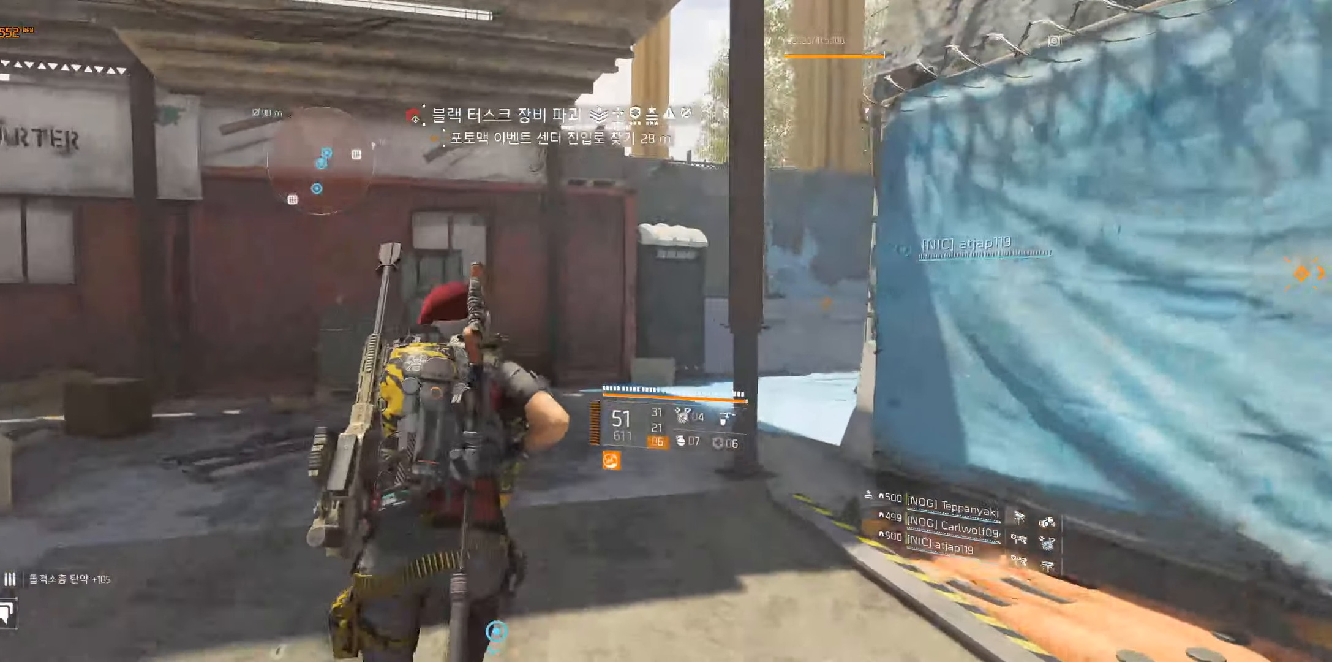
{"buttons": [], "left_stick": "up", "events": []}
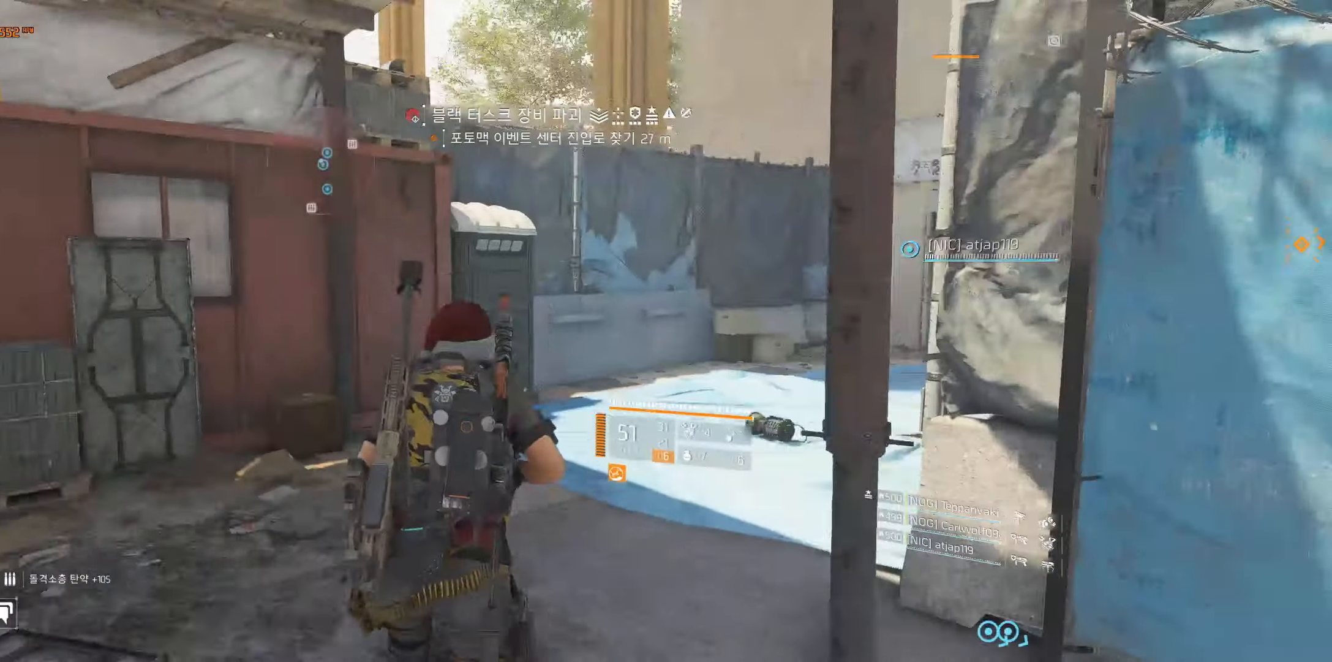
{"buttons": [], "left_stick": "up", "events": []}
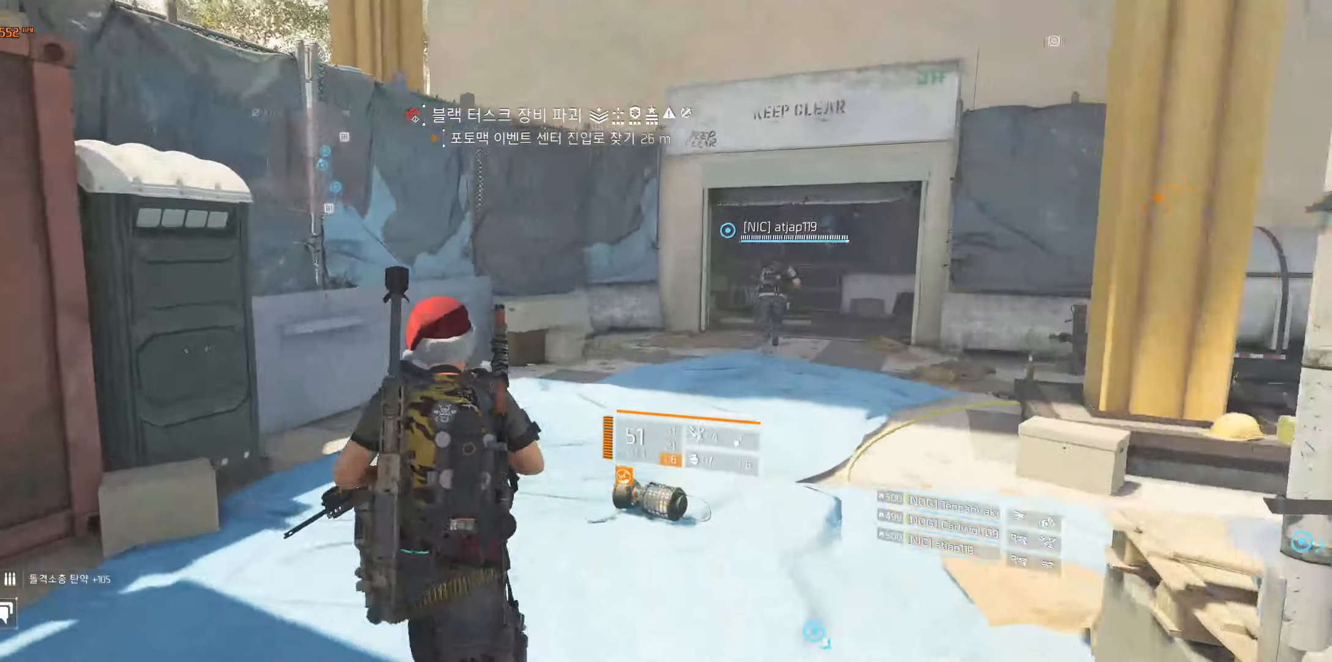
{"buttons": [], "left_stick": "up", "events": []}
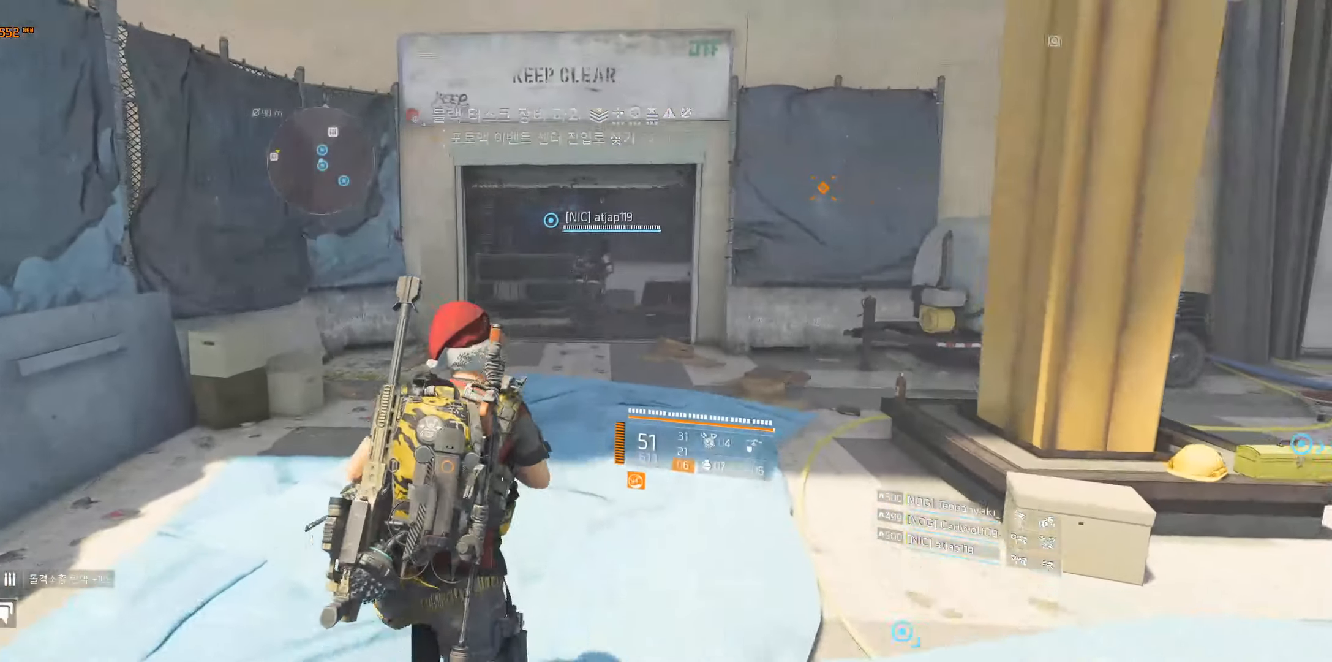
{"buttons": [], "left_stick": "up", "events": []}
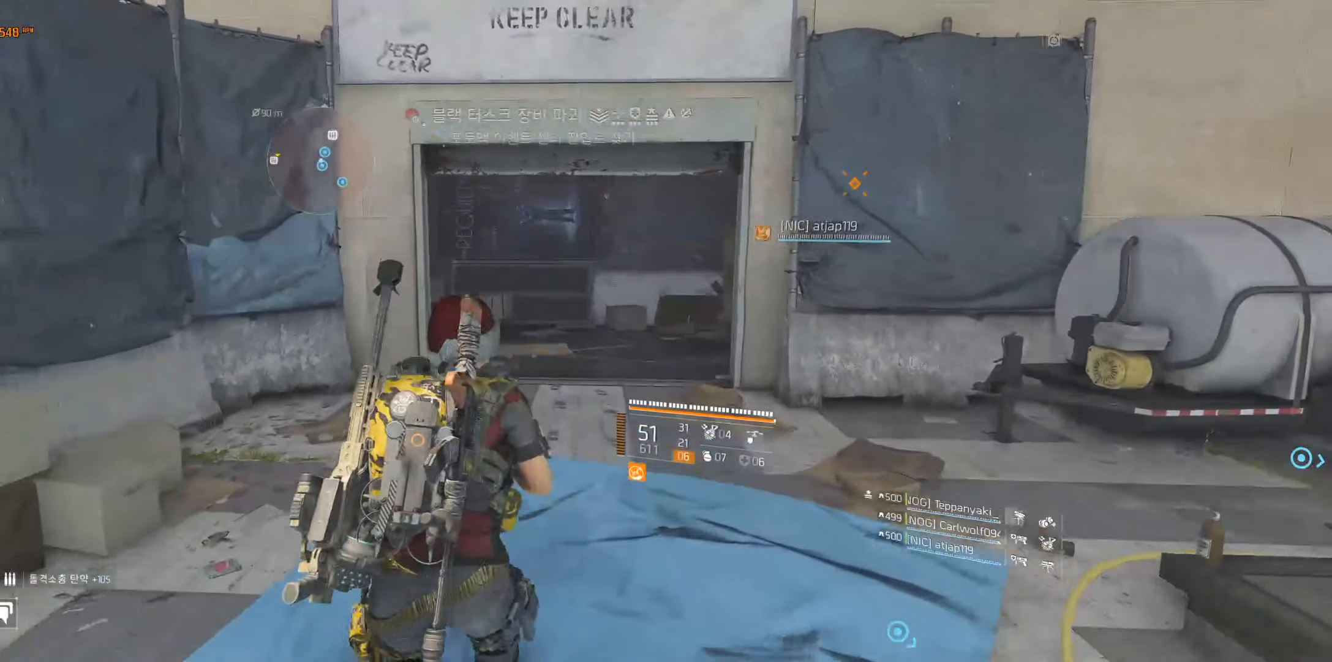
{"buttons": [], "left_stick": "up", "events": []}
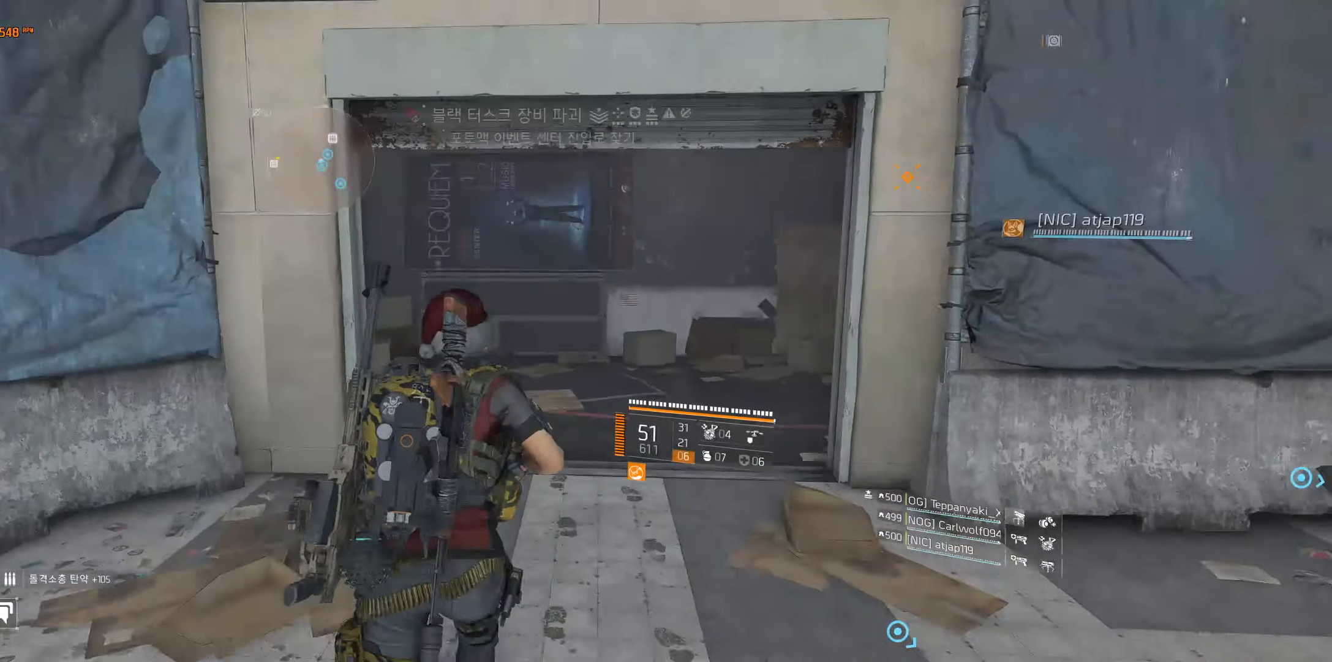
{"buttons": [], "left_stick": "up", "events": []}
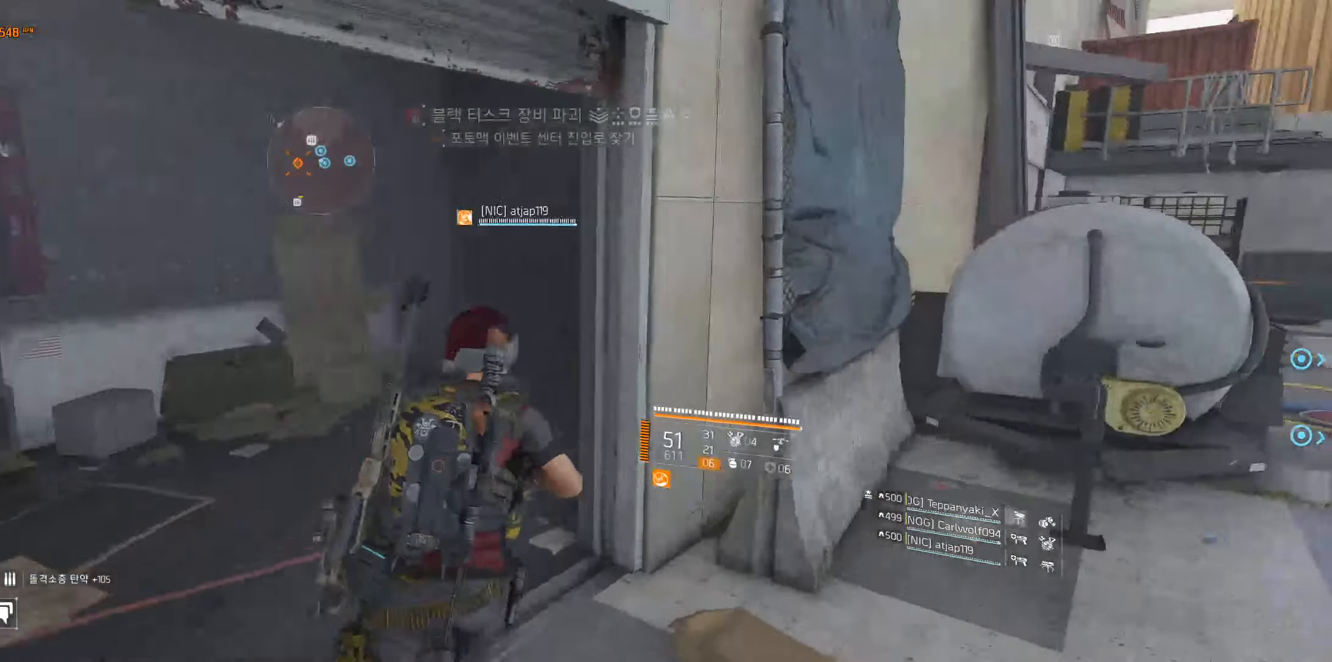
{"buttons": [], "left_stick": "up", "events": []}
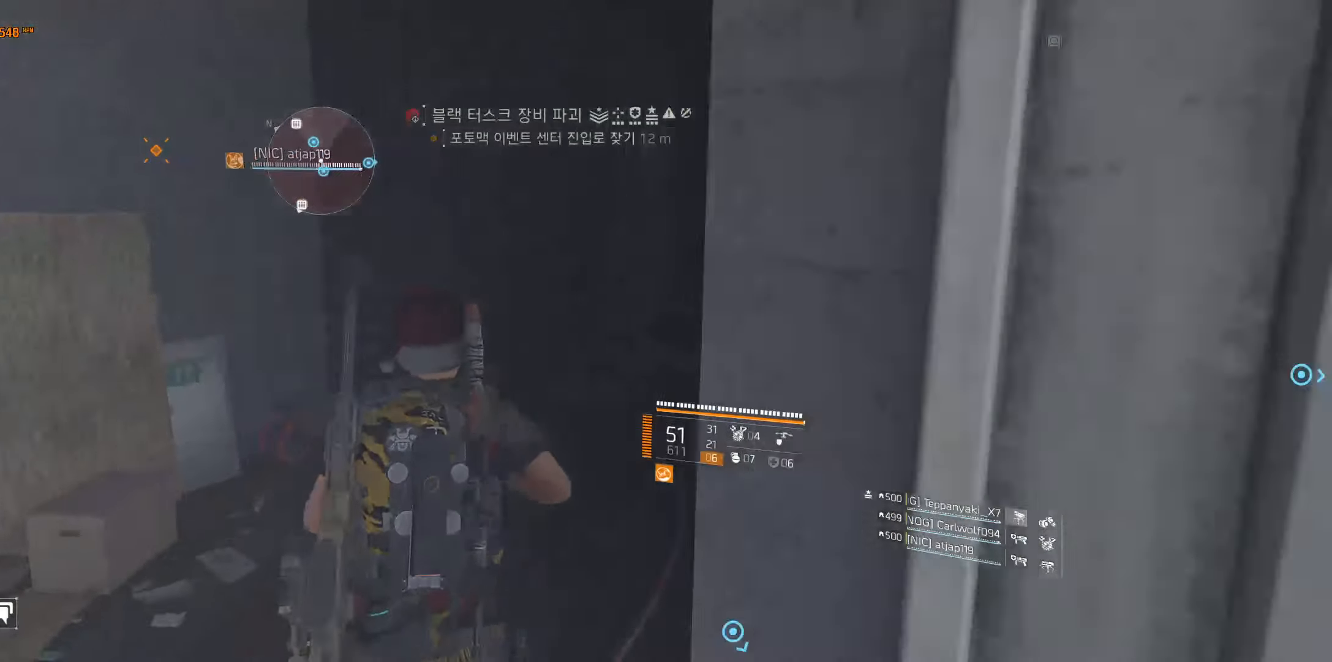
{"buttons": [], "left_stick": "up", "events": []}
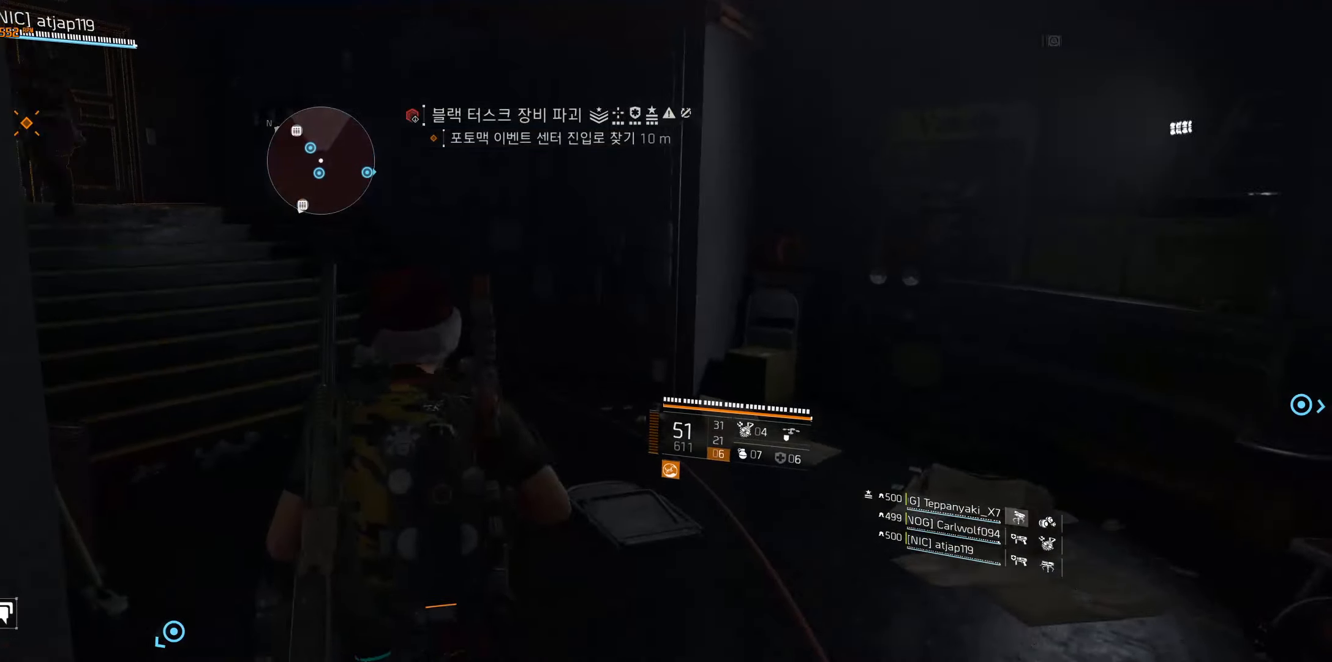
{"buttons": [], "left_stick": "up", "events": []}
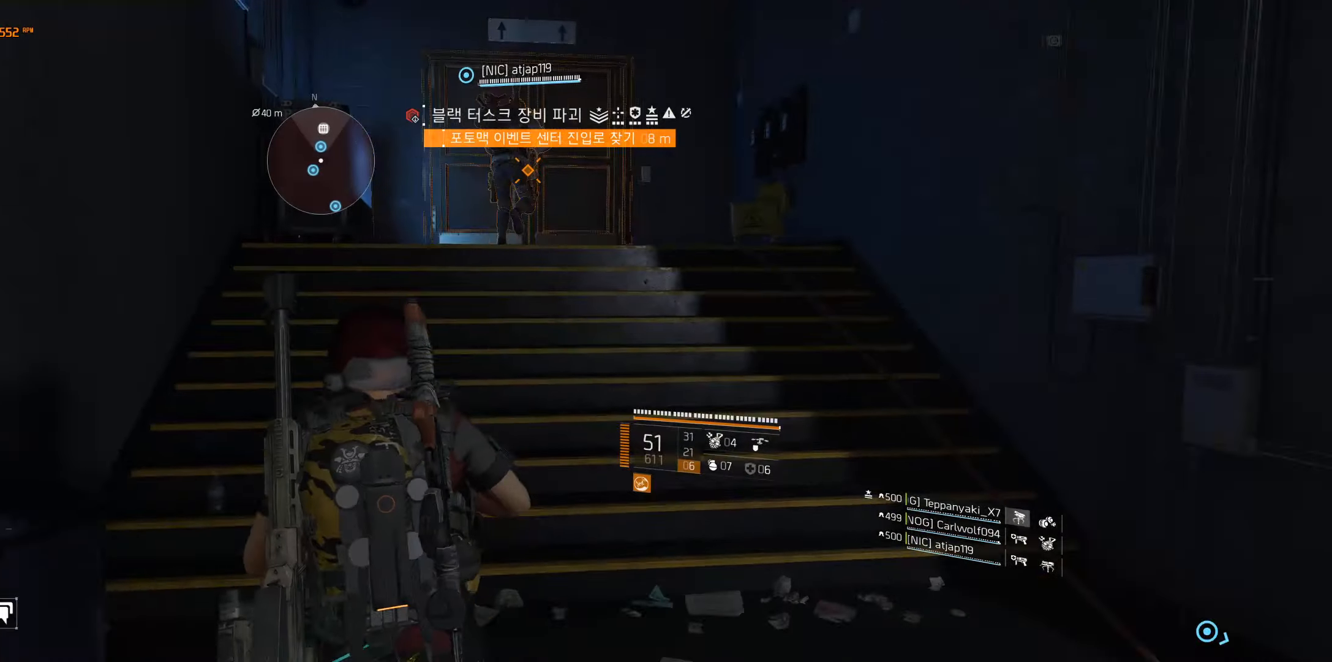
{"buttons": [], "left_stick": "up", "events": []}
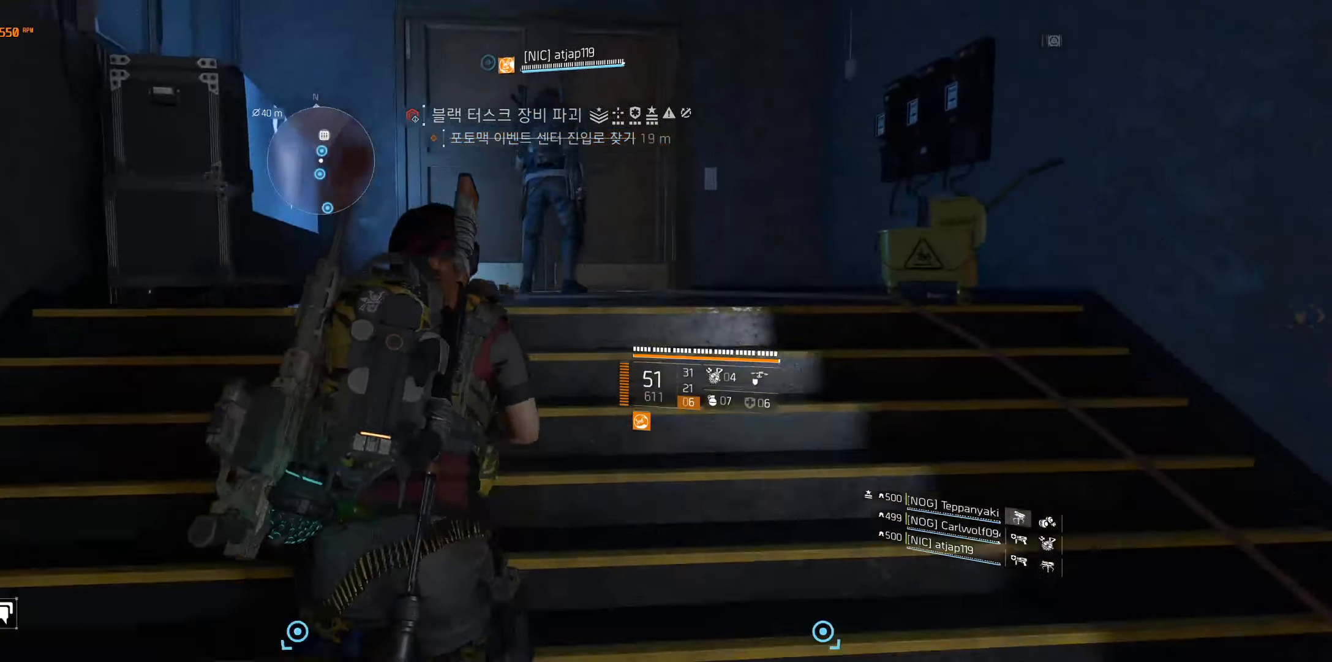
{"buttons": [], "left_stick": "center", "events": [[283, "left_stick", "center"]]}
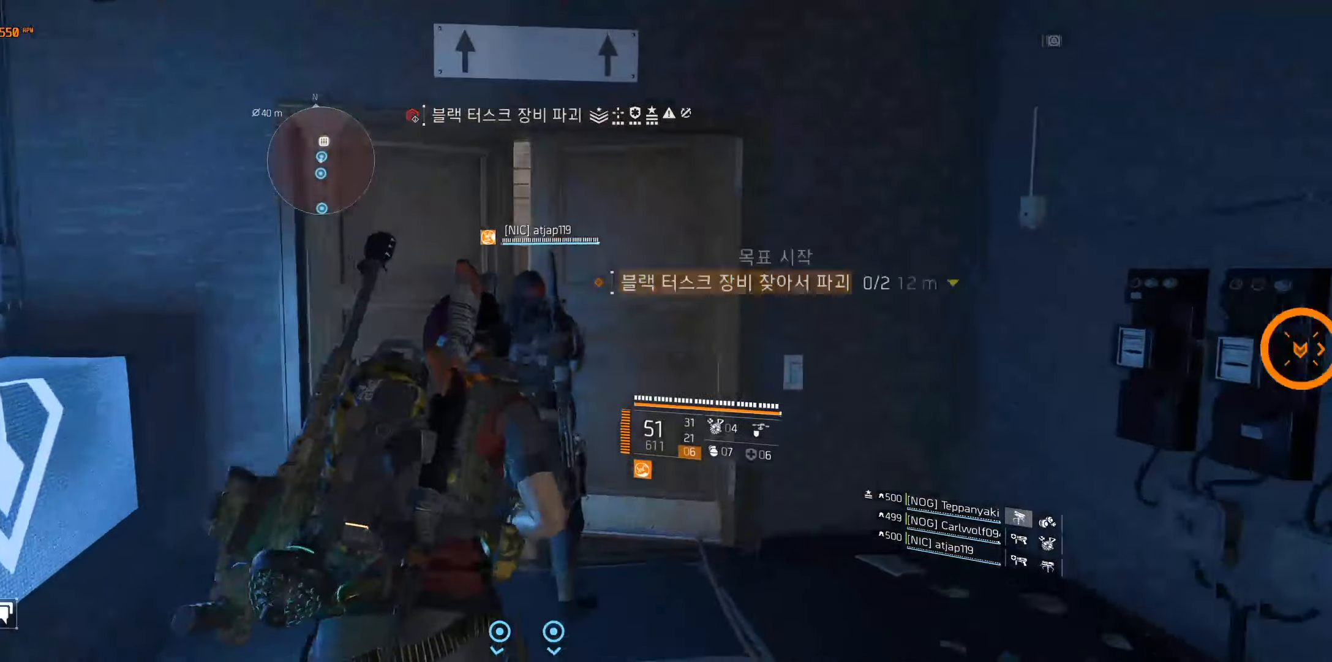
{"buttons": [], "left_stick": "up", "events": [[500, "left_stick", "up"]]}
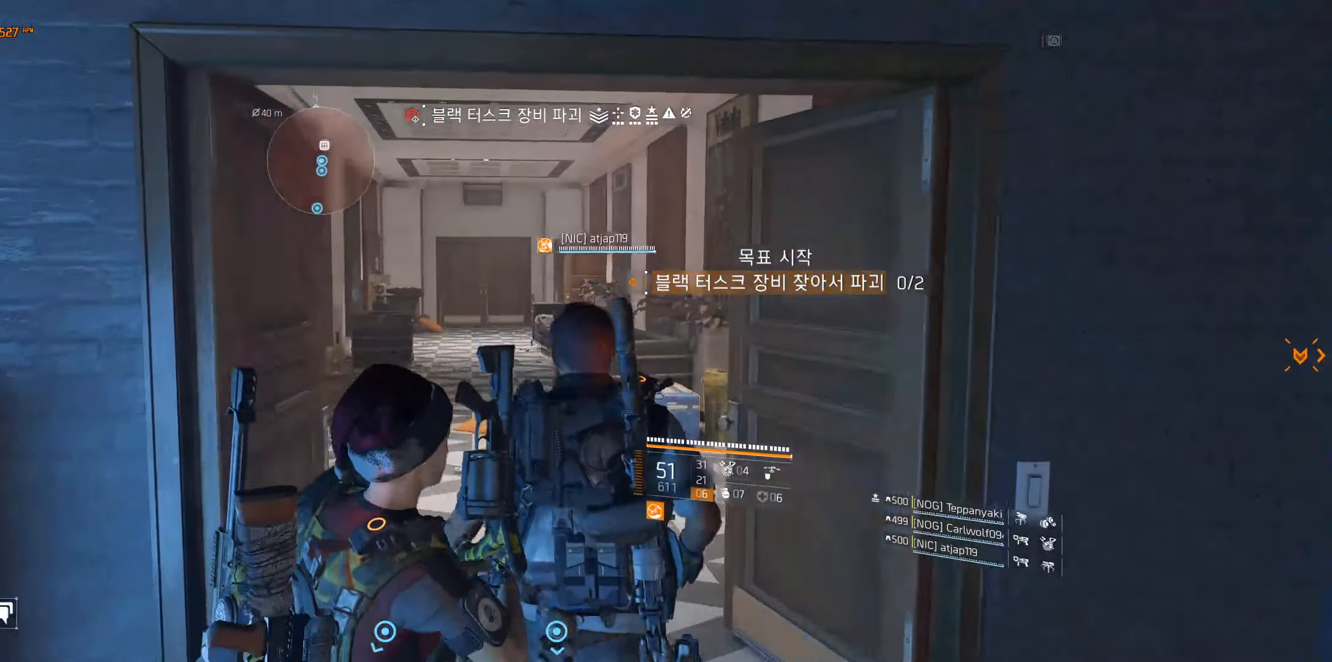
{"buttons": [], "left_stick": "up", "events": []}
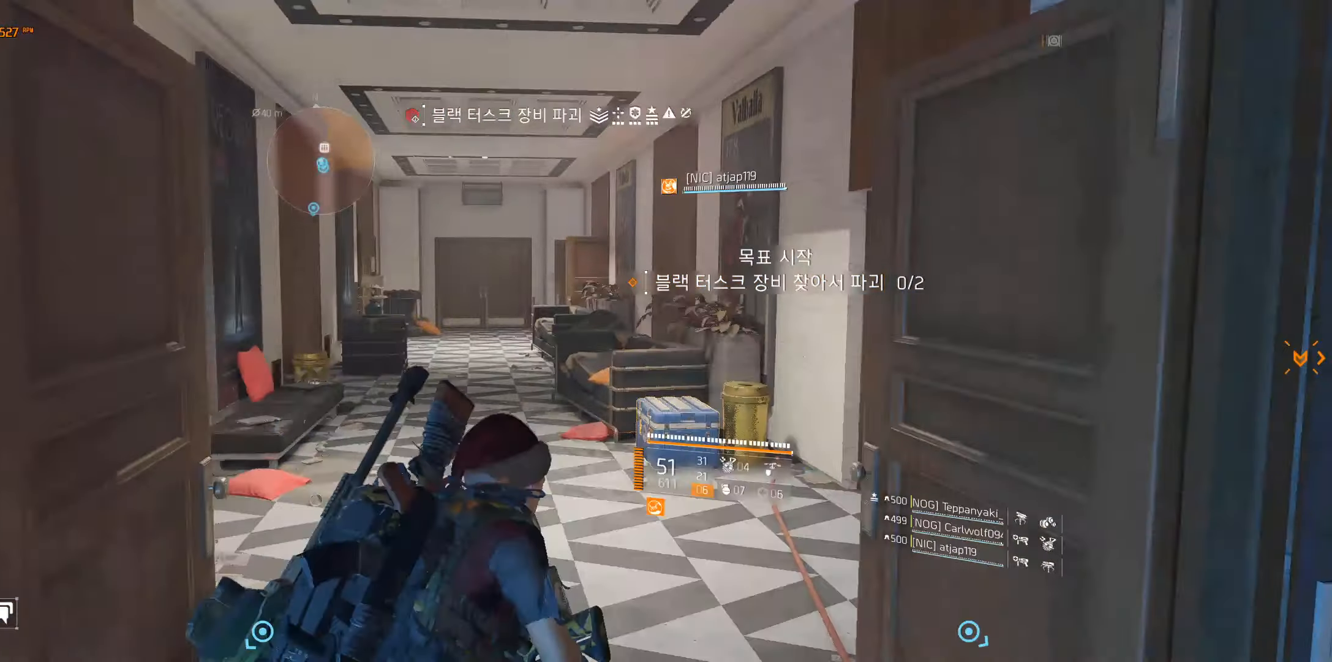
{"buttons": [], "left_stick": "center", "events": [[467, "left_stick", "center"]]}
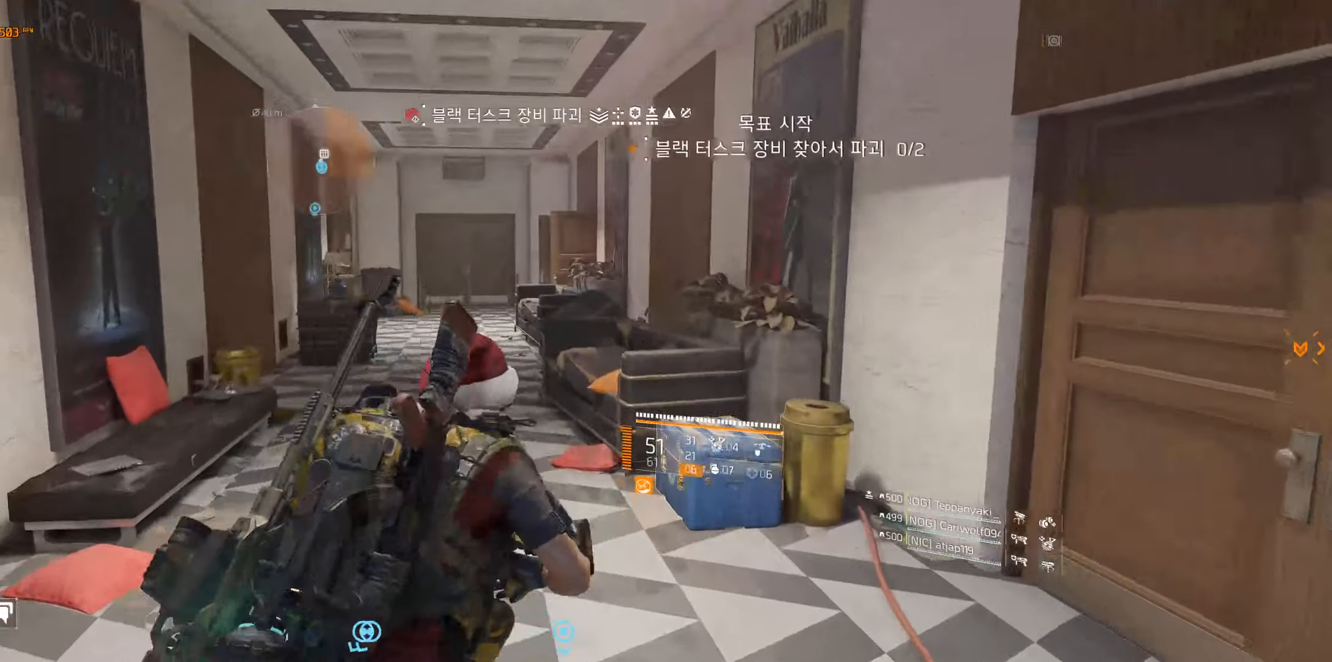
{"buttons": [], "left_stick": "center", "events": []}
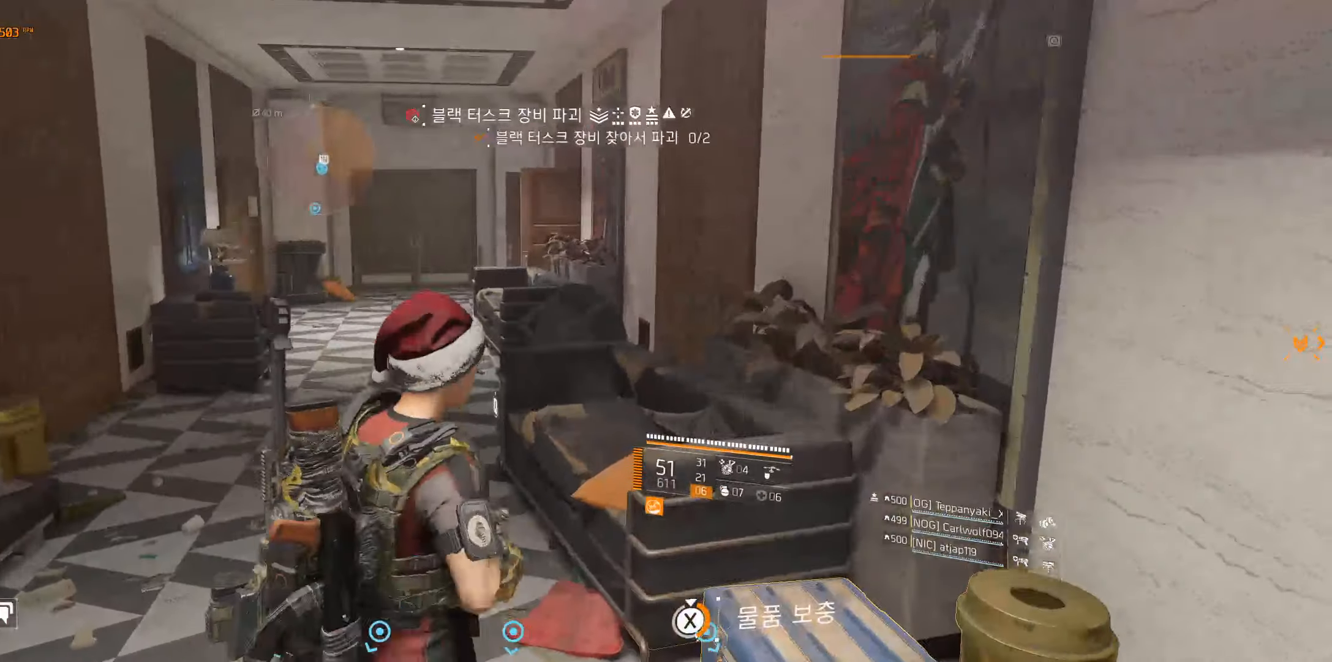
{"buttons": [], "left_stick": "center", "events": []}
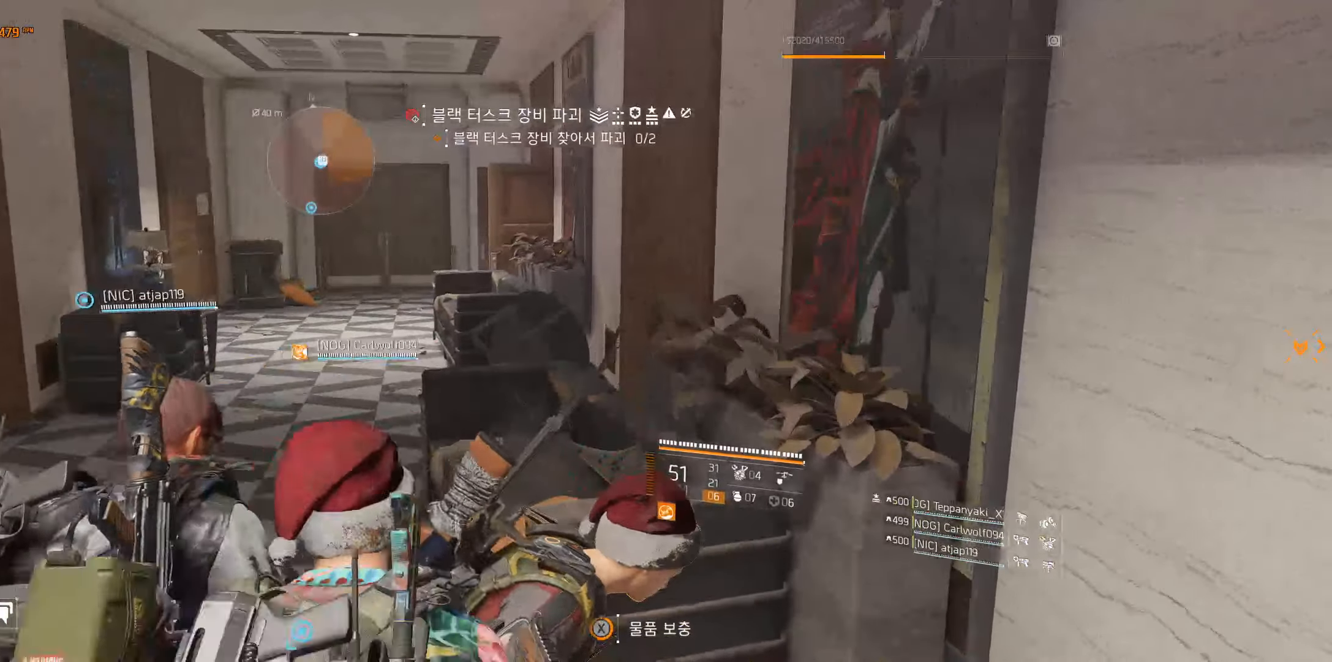
{"buttons": [], "left_stick": "center", "events": []}
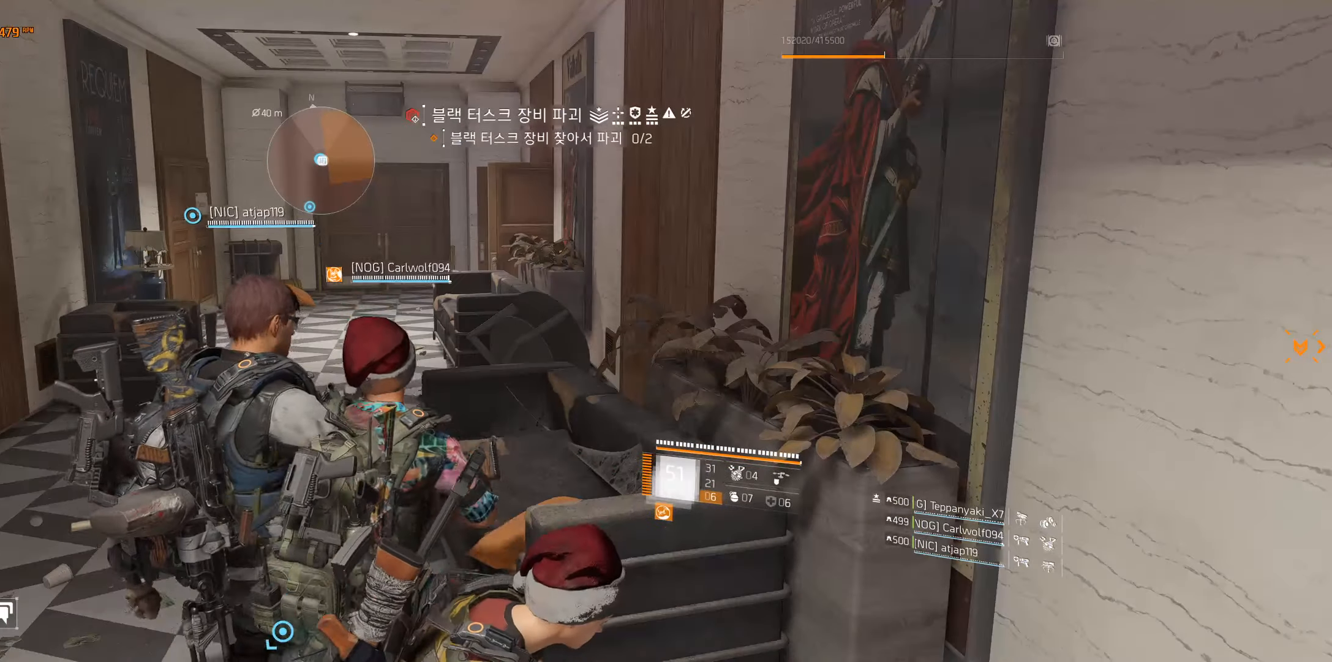
{"buttons": [], "left_stick": "center", "events": []}